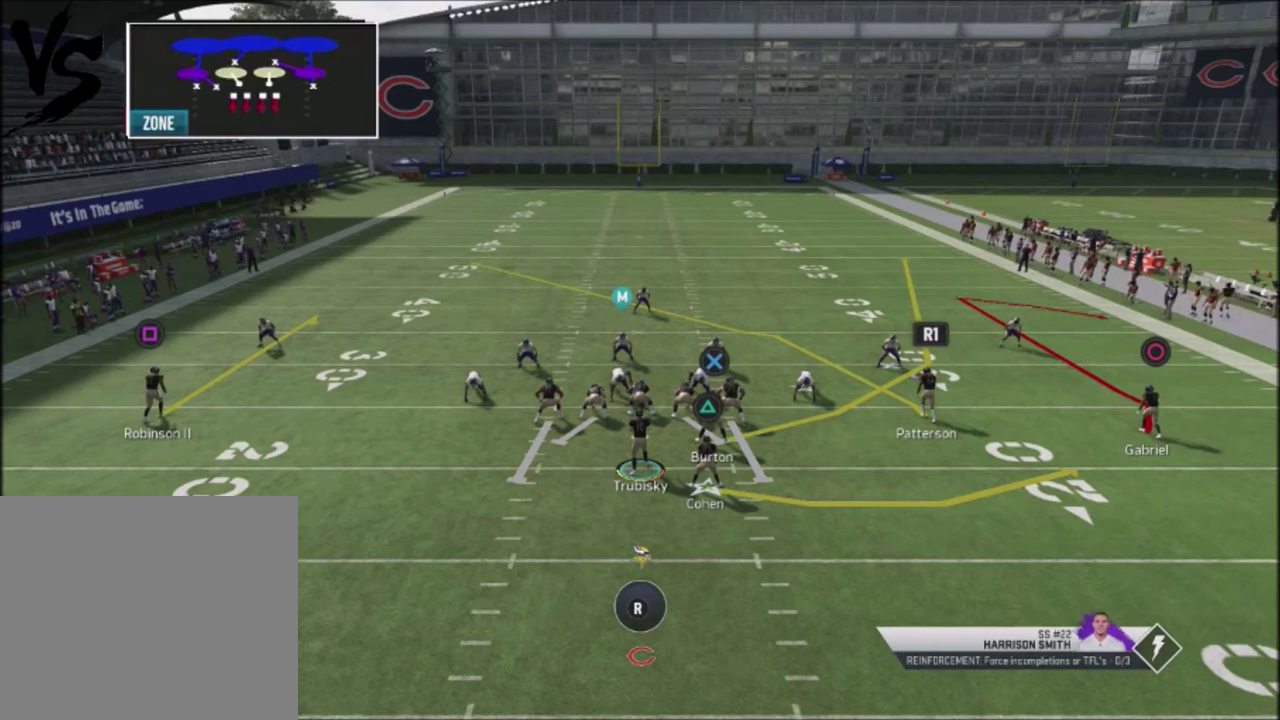
Gameplay with a controller (PlayStation layout); each line is a JSON object with the inputs held at the frame after it (dt_ms = milliseconds from this image to that frame). "events" lists button and stick changes between this image and that frame as [ms after this image, input, new state], when the widget could be followed in between. This document gives stick clicks only as held states, not as events.
{"dt_ms": 501, "buttons": ["R2"], "left_stick": "center", "right_stick": "up", "events": []}
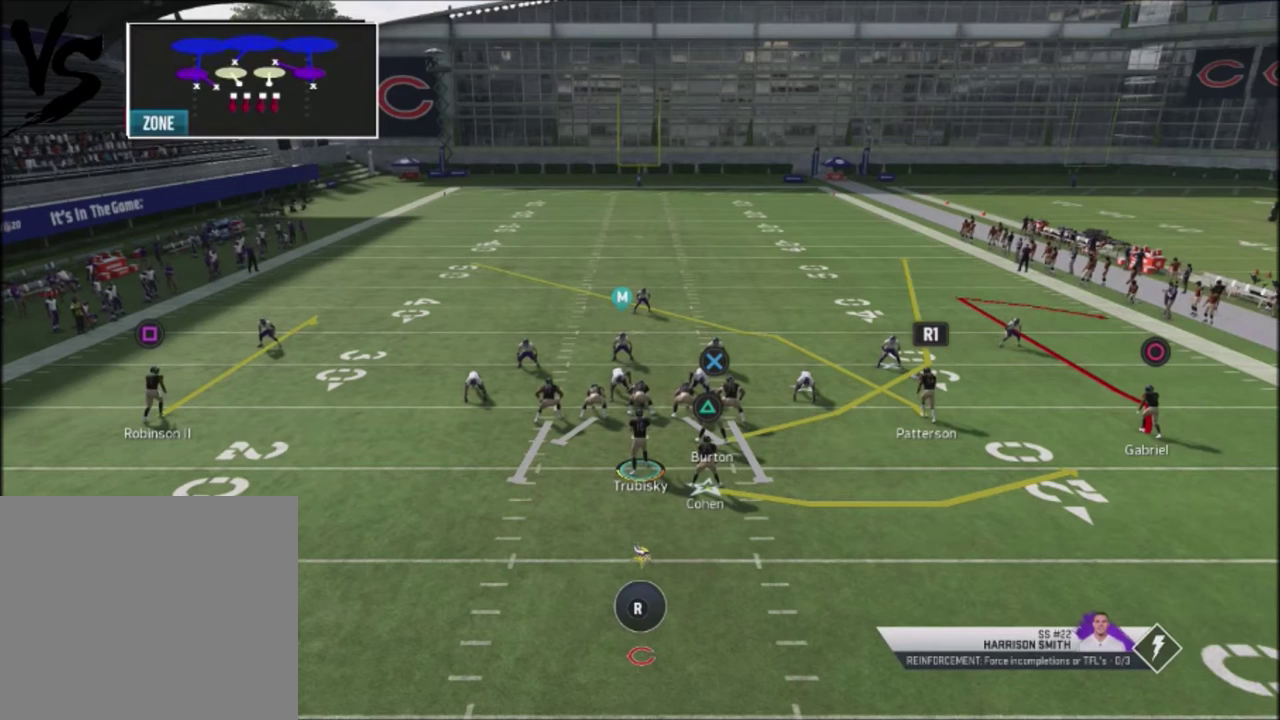
{"dt_ms": 400, "buttons": [], "left_stick": "center", "right_stick": "center", "events": [[133, "R2", "up"], [133, "right_stick", "center"], [267, "CROSS", "down"], [334, "CROSS", "up"]]}
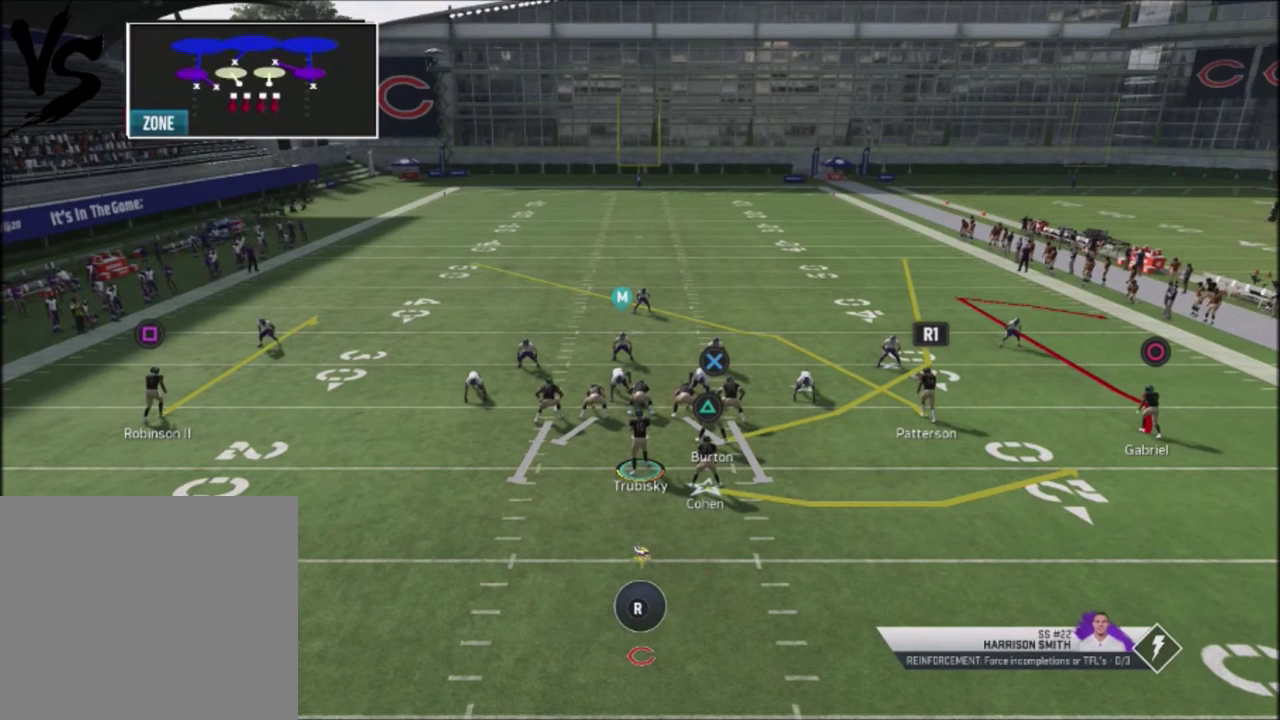
{"dt_ms": 601, "buttons": [], "left_stick": "down", "right_stick": "center", "events": [[301, "left_stick", "down"]]}
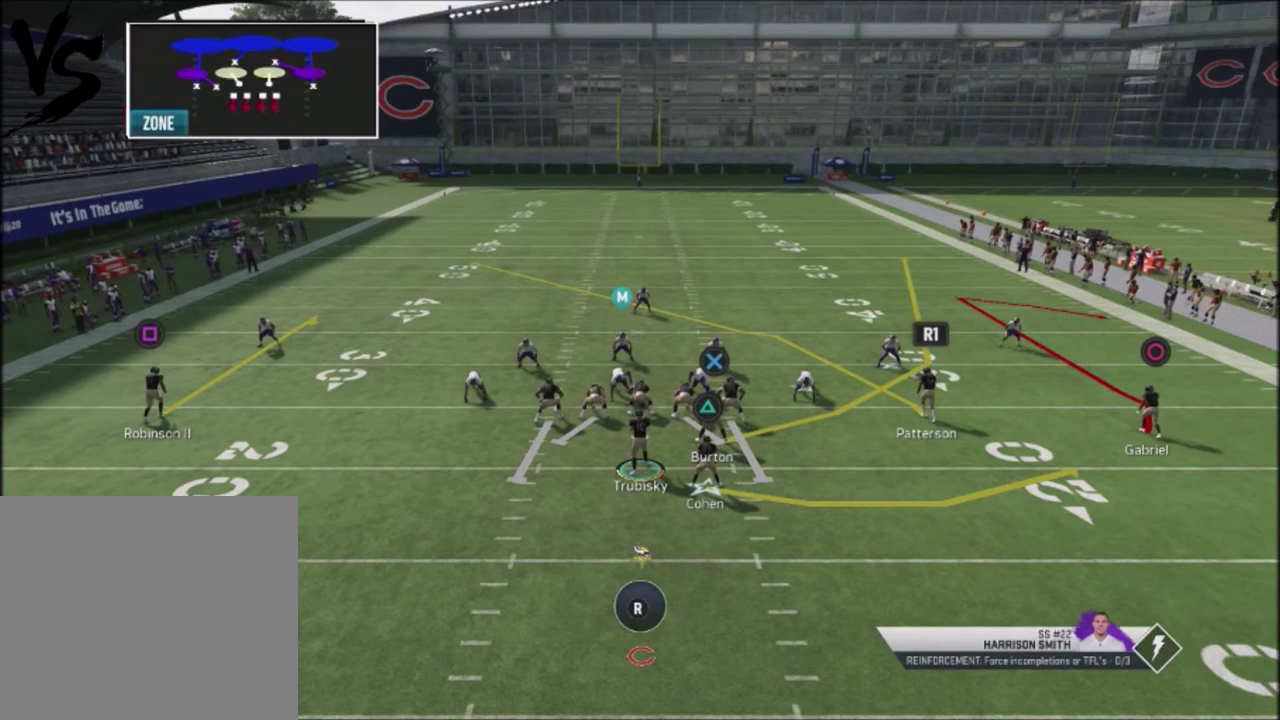
{"dt_ms": 667, "buttons": [], "left_stick": "down", "right_stick": "center", "events": [[133, "left_stick", "down-right"], [267, "left_stick", "down"]]}
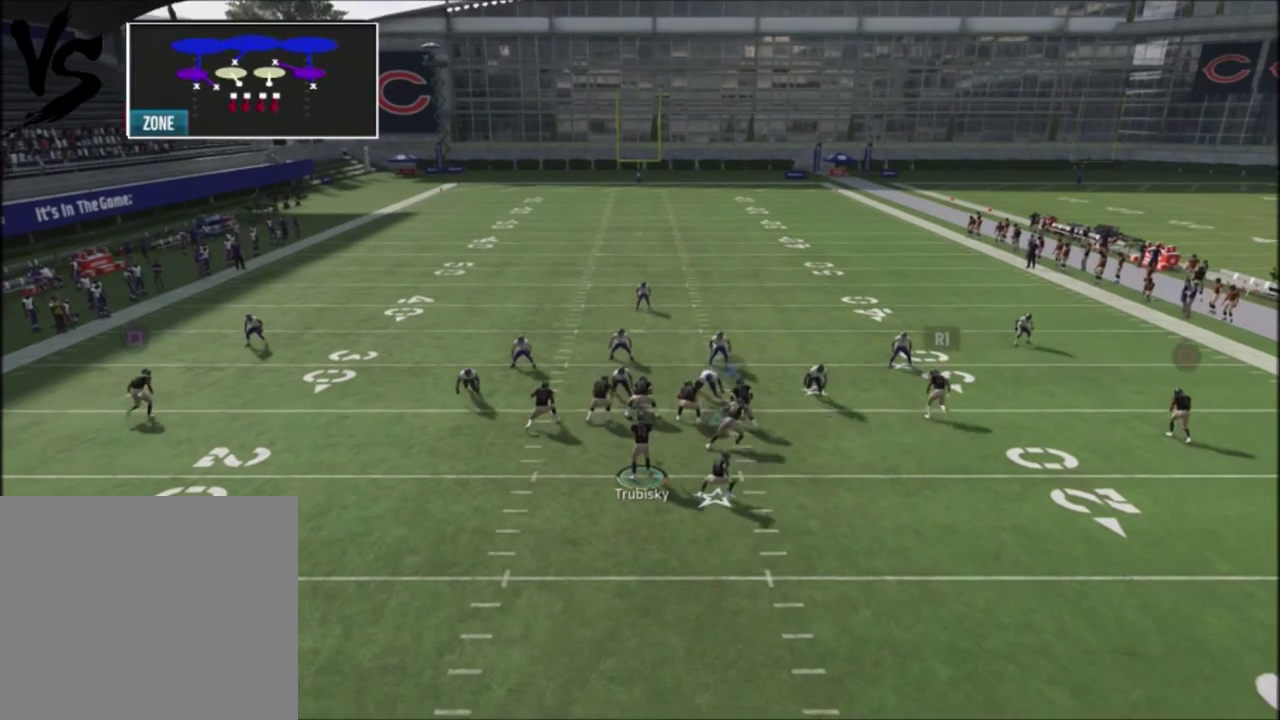
{"dt_ms": 401, "buttons": [], "left_stick": "down", "right_stick": "center", "events": []}
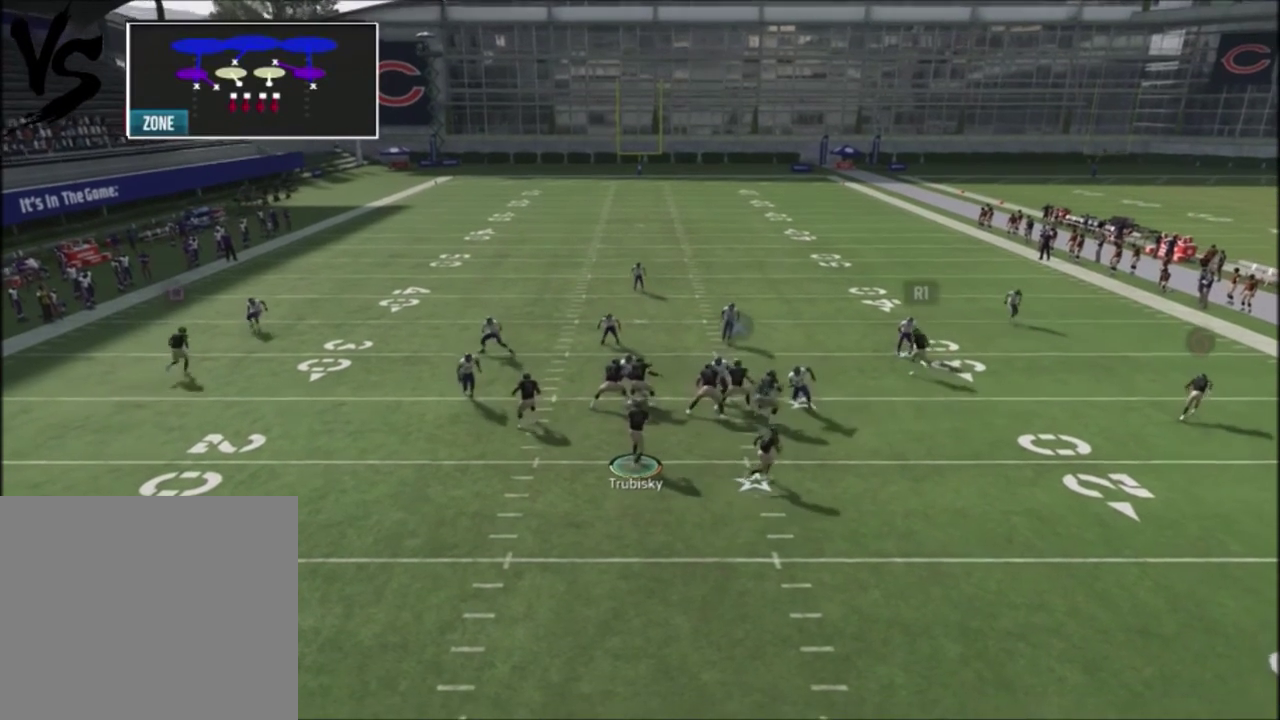
{"dt_ms": 500, "buttons": ["L1"], "left_stick": "down", "right_stick": "center", "events": [[500, "L1", "down"]]}
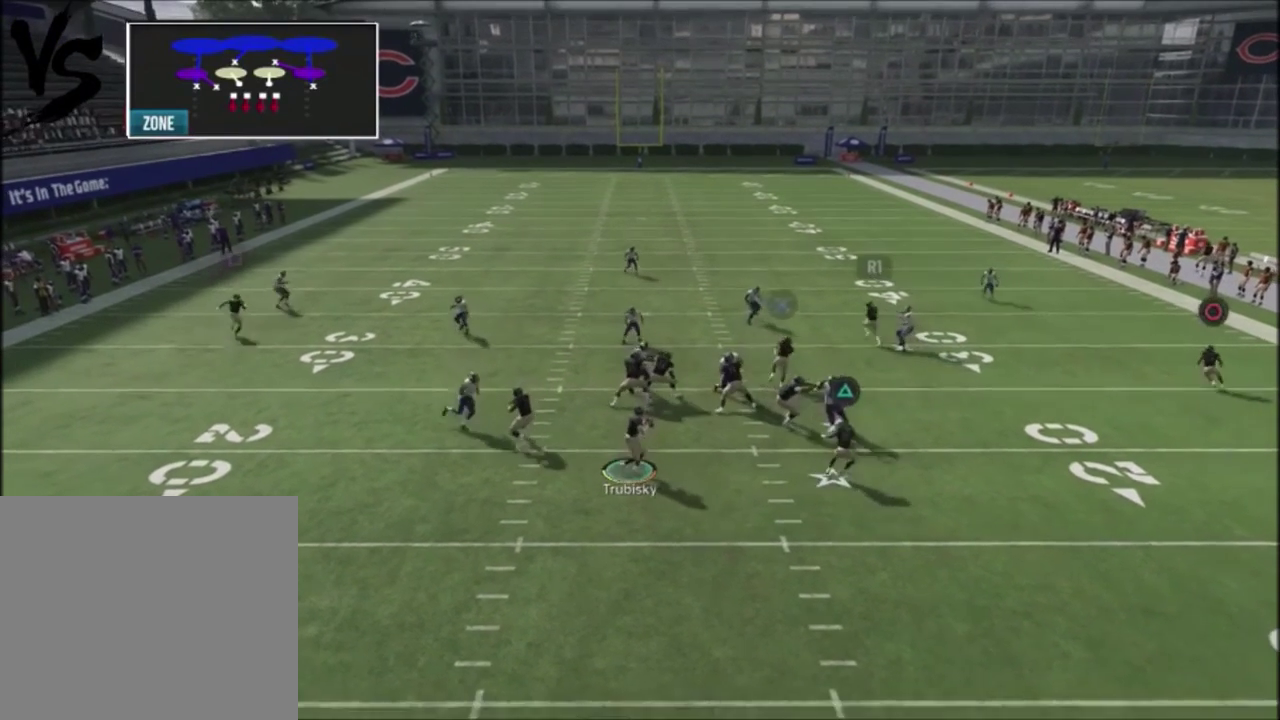
{"dt_ms": 601, "buttons": [], "left_stick": "down", "right_stick": "center", "events": [[67, "L1", "up"]]}
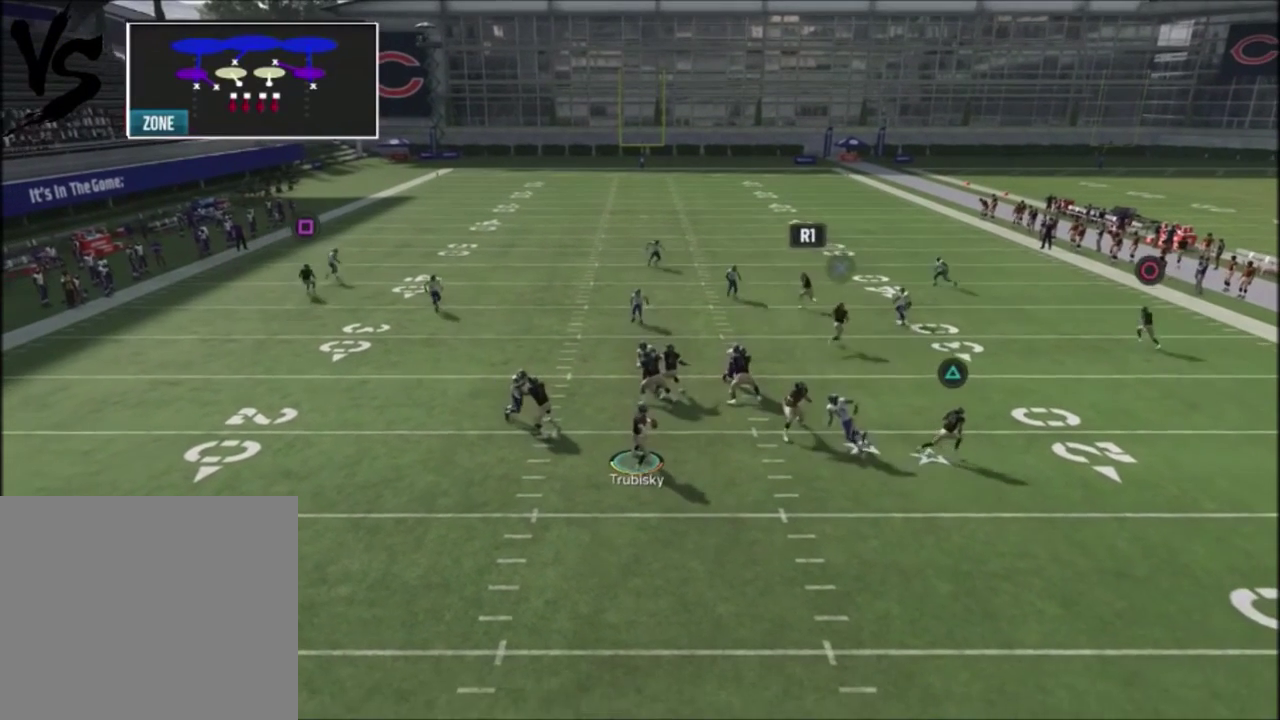
{"dt_ms": 500, "buttons": ["CIRCLE"], "left_stick": "center", "right_stick": "center", "events": [[400, "left_stick", "center"], [434, "CIRCLE", "down"]]}
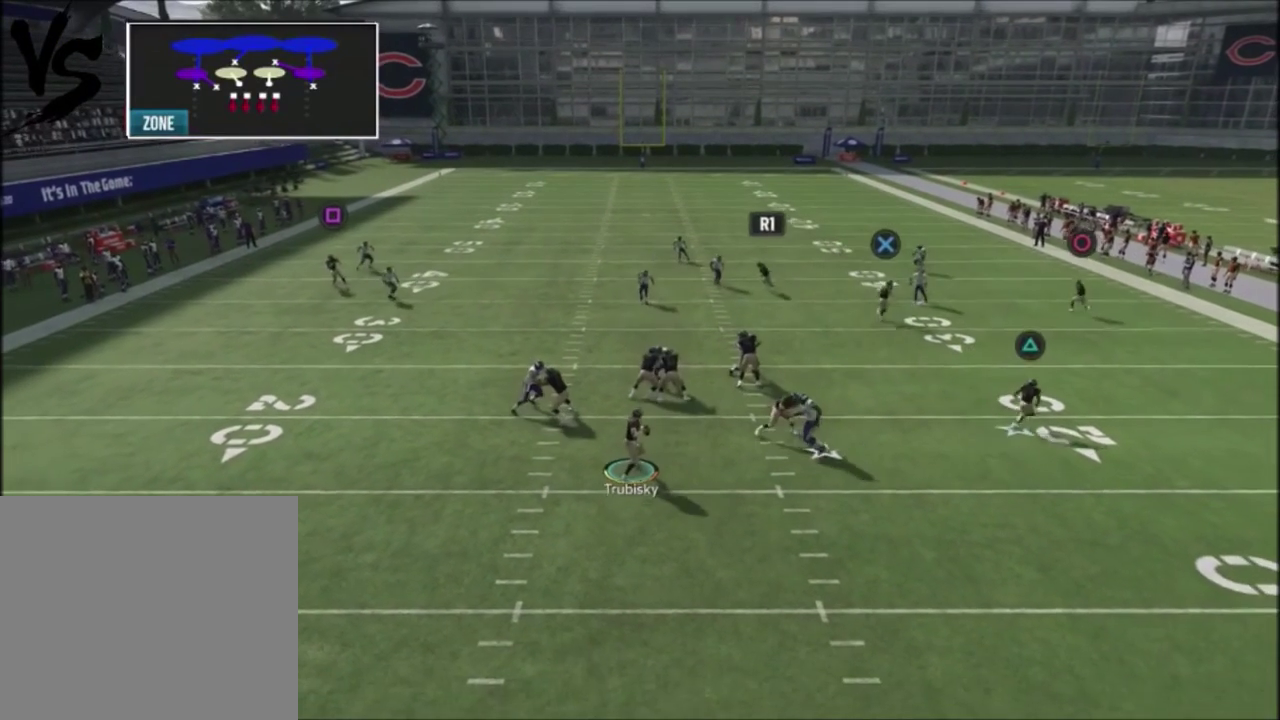
{"dt_ms": 301, "buttons": ["CIRCLE"], "left_stick": "center", "right_stick": "center", "events": []}
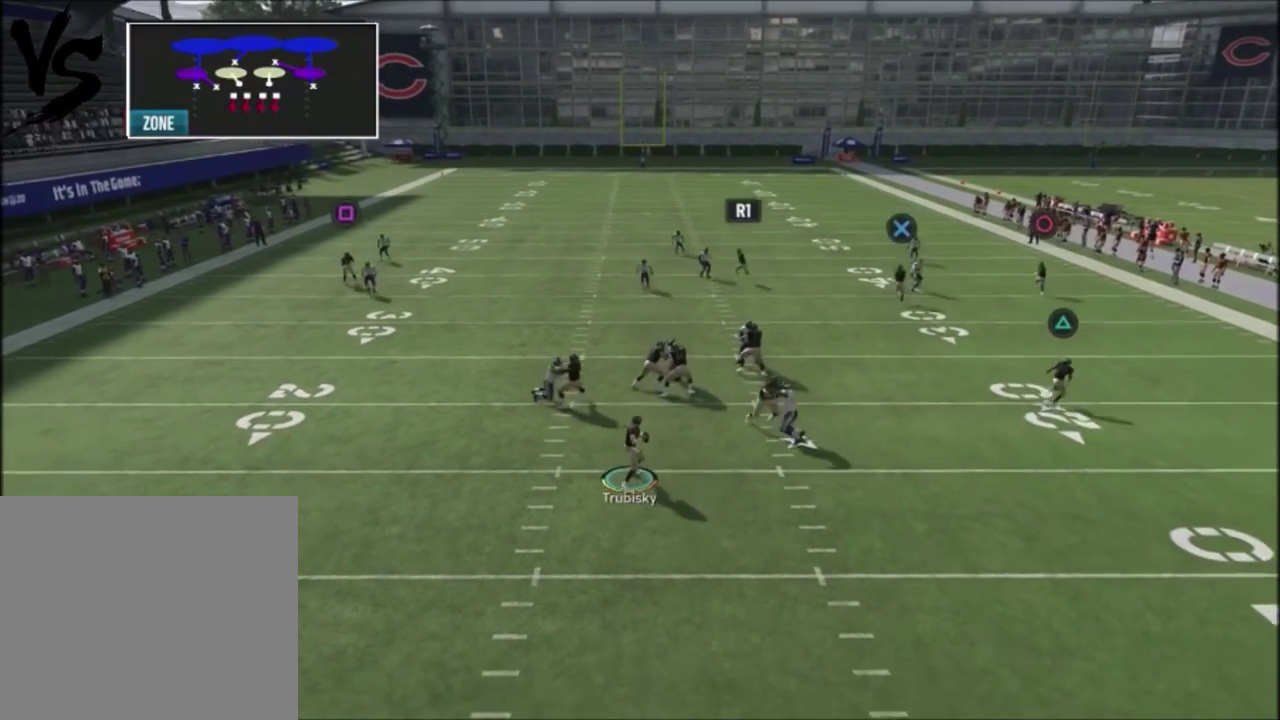
{"dt_ms": 400, "buttons": ["CIRCLE"], "left_stick": "center", "right_stick": "center", "events": [[267, "L1", "down"], [367, "L1", "up"]]}
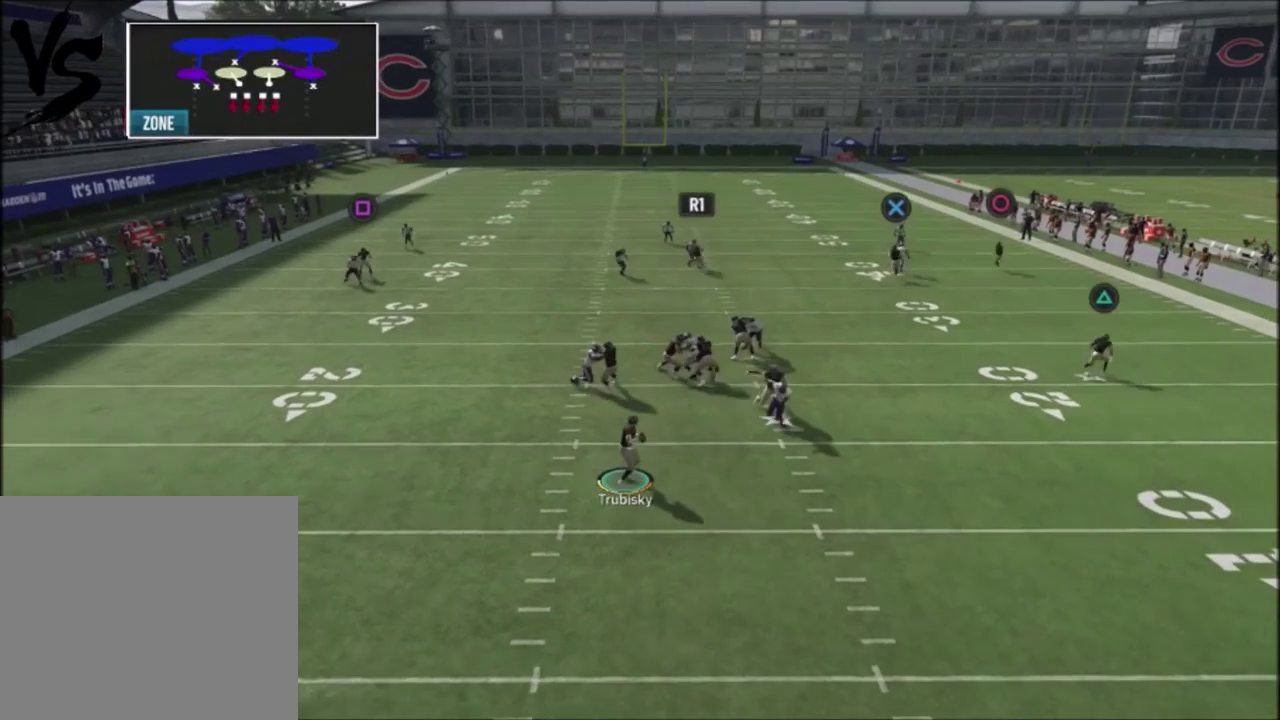
{"dt_ms": 501, "buttons": [], "left_stick": "center", "right_stick": "center", "events": [[367, "CIRCLE", "up"]]}
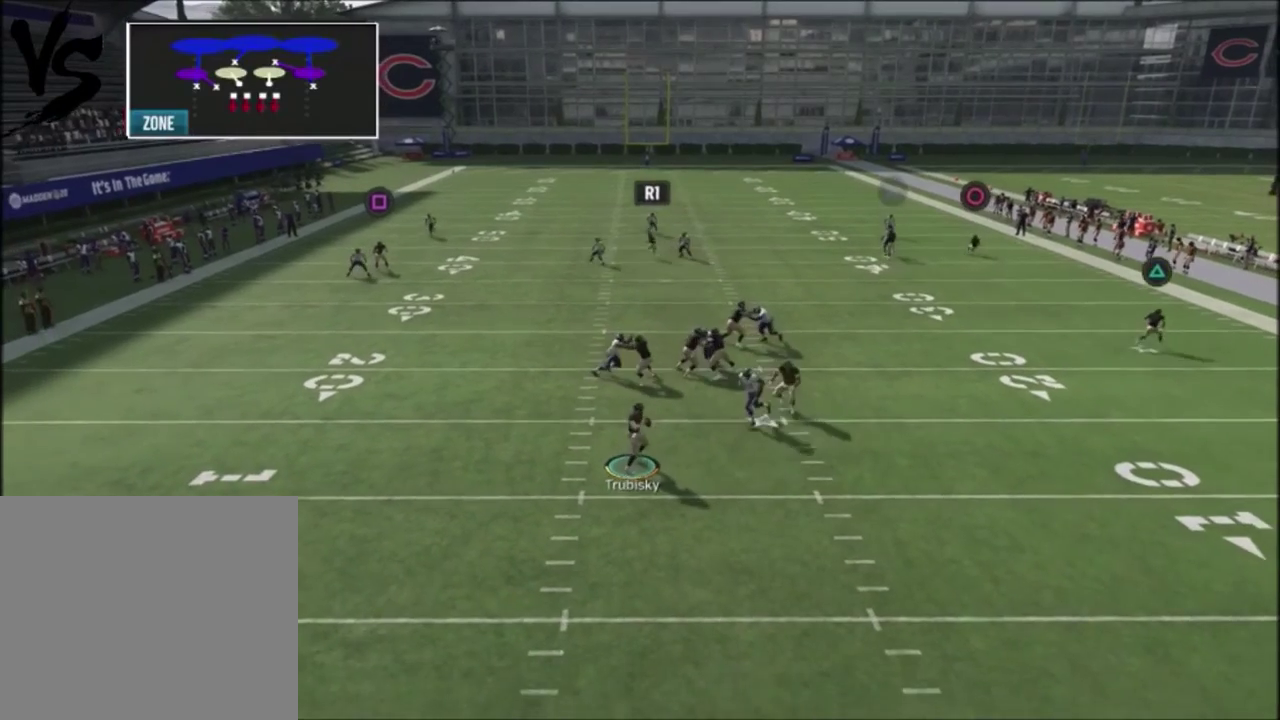
{"dt_ms": 800, "buttons": ["R2"], "left_stick": "up", "right_stick": "center", "events": [[266, "left_stick", "up"], [300, "L1", "down"], [300, "R2", "down"], [367, "L1", "up"]]}
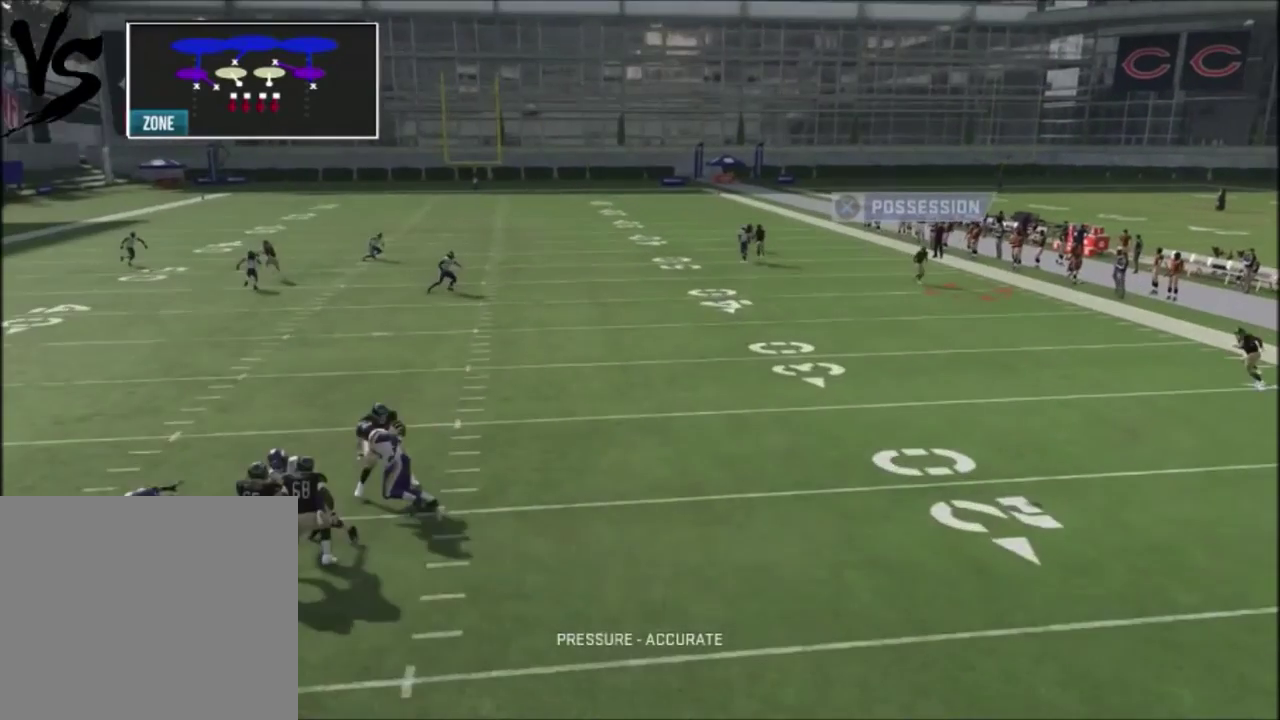
{"dt_ms": 301, "buttons": ["R2"], "left_stick": "up", "right_stick": "center", "events": []}
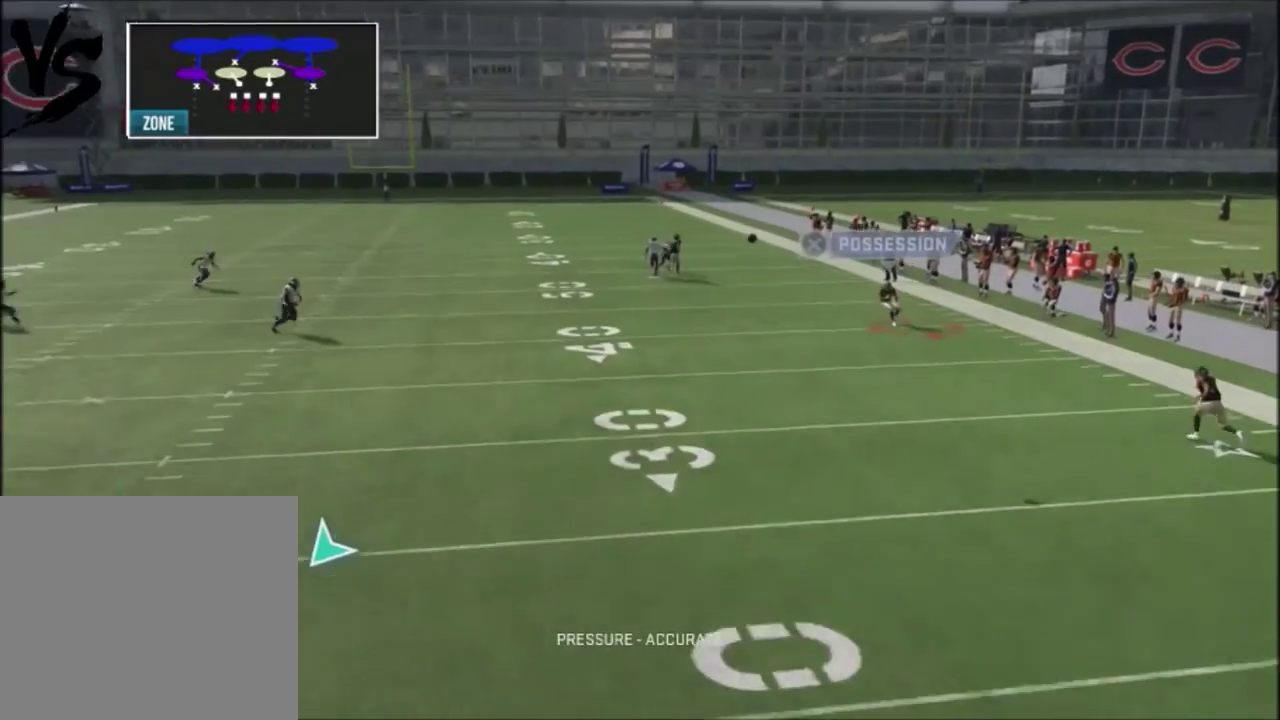
{"dt_ms": 600, "buttons": ["R2"], "left_stick": "up-right", "right_stick": "center", "events": [[500, "left_stick", "up-right"]]}
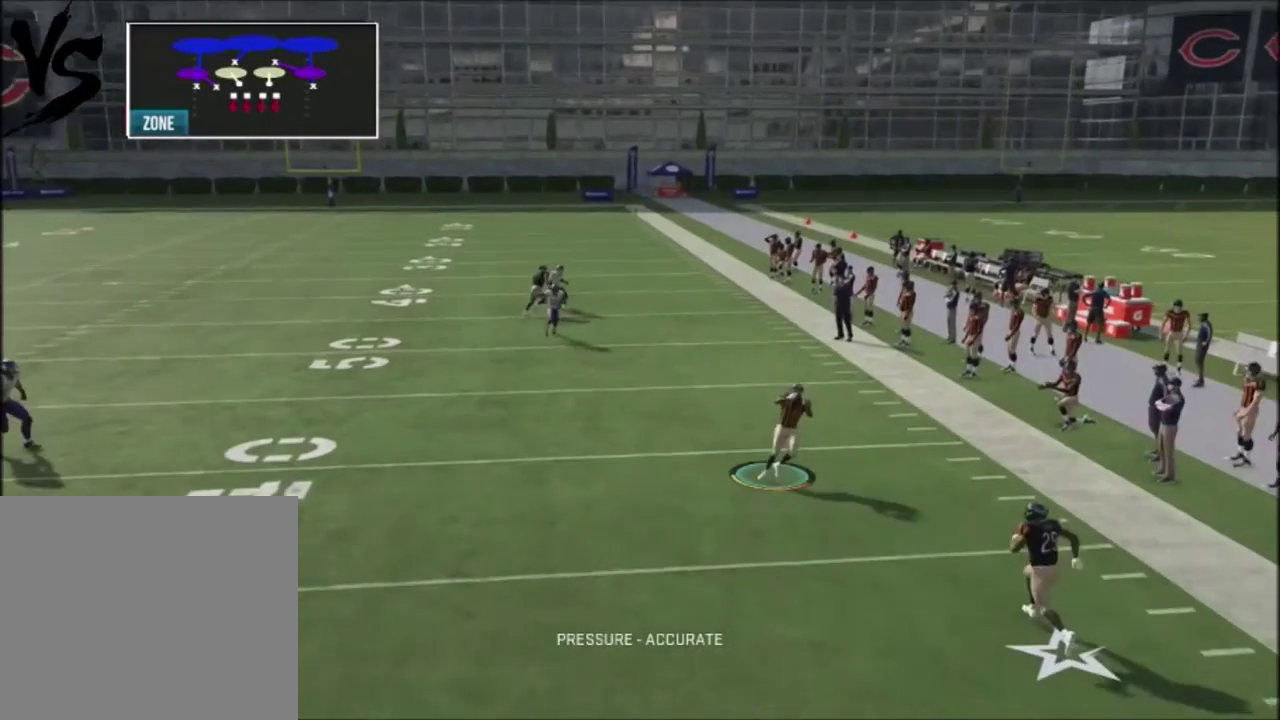
{"dt_ms": 401, "buttons": ["R2"], "left_stick": "up-right", "right_stick": "center", "events": []}
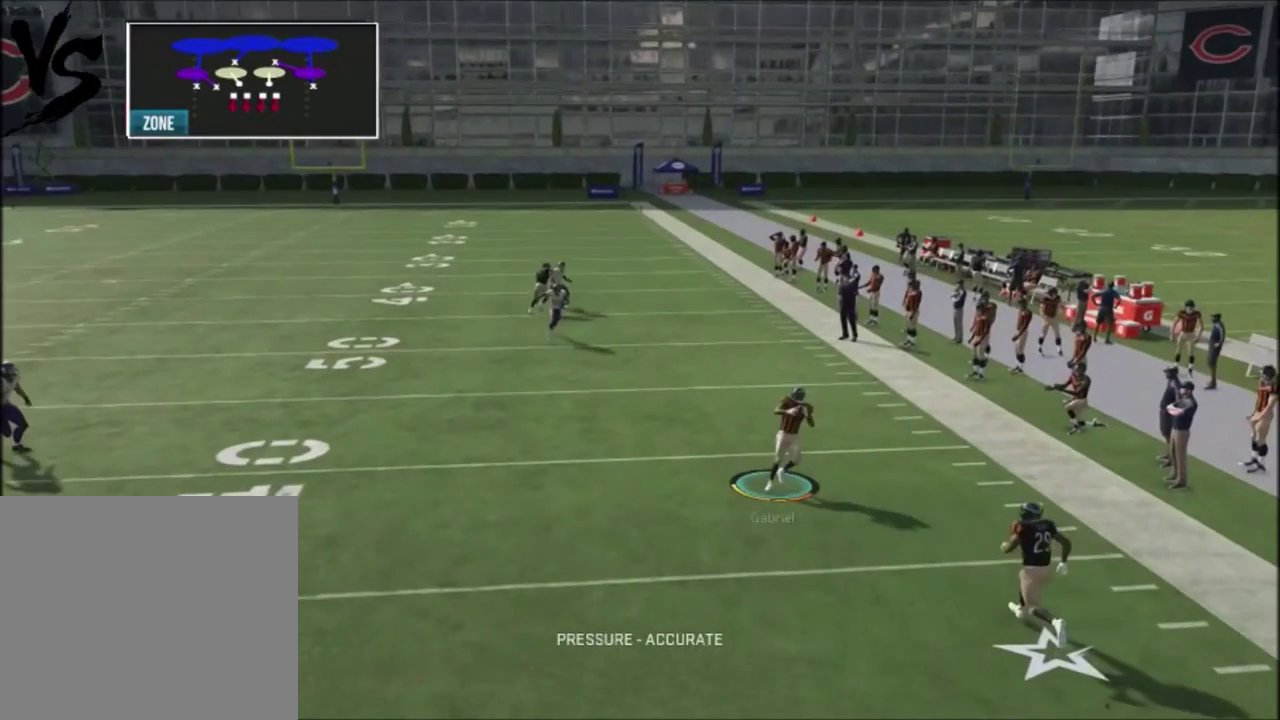
{"dt_ms": 300, "buttons": ["R2"], "left_stick": "up", "right_stick": "center", "events": [[100, "left_stick", "up"]]}
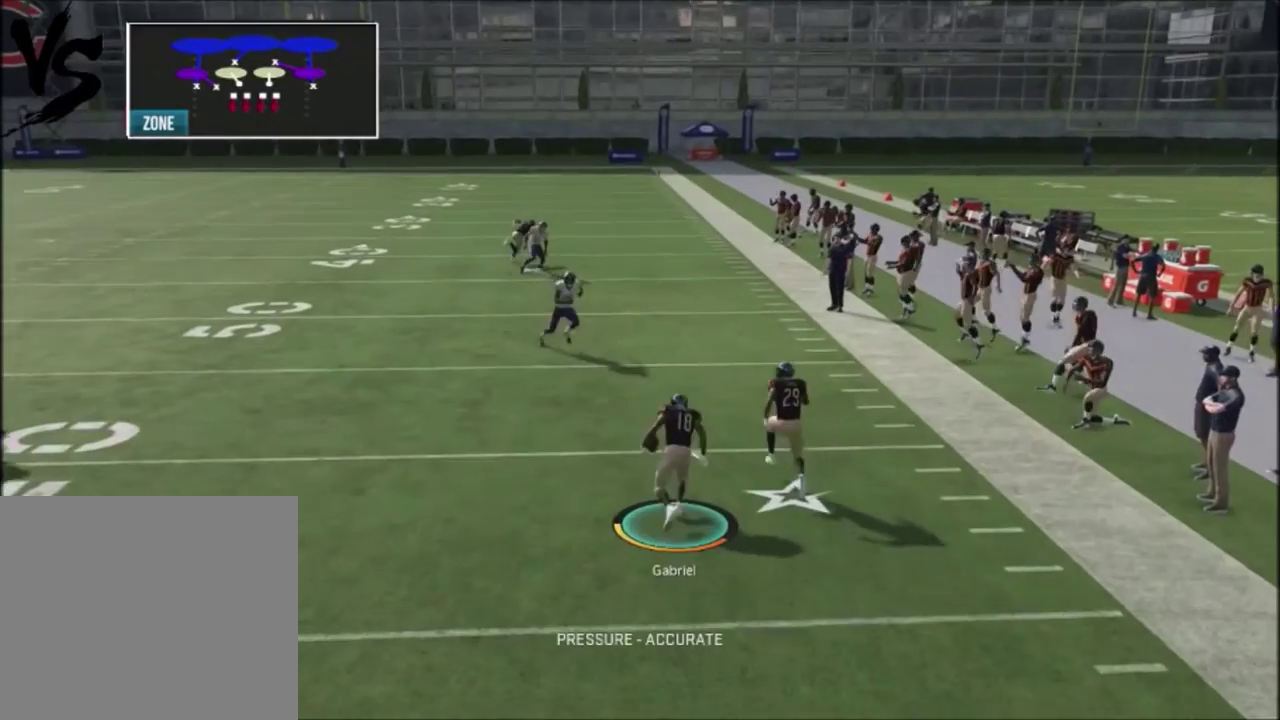
{"dt_ms": 801, "buttons": ["R2"], "left_stick": "up", "right_stick": "up", "events": [[667, "L1", "down"], [734, "L1", "up"], [734, "right_stick", "up"]]}
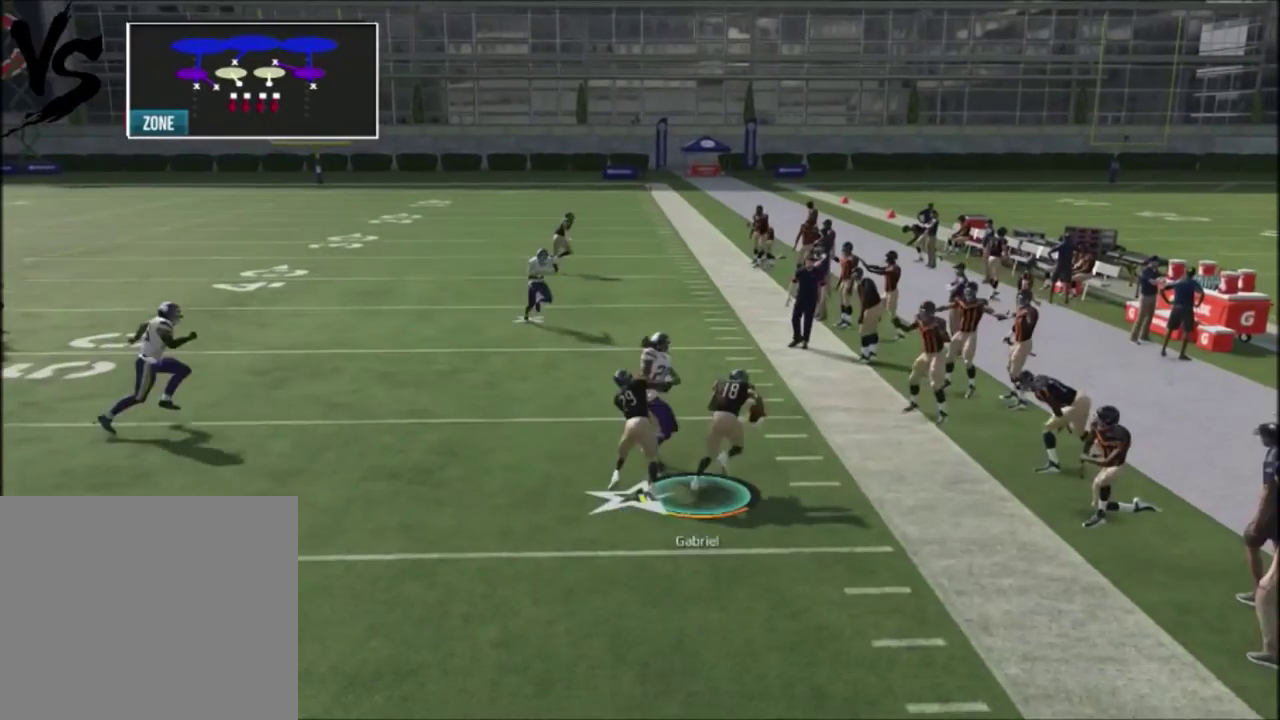
{"dt_ms": 400, "buttons": ["R2"], "left_stick": "up", "right_stick": "up", "events": []}
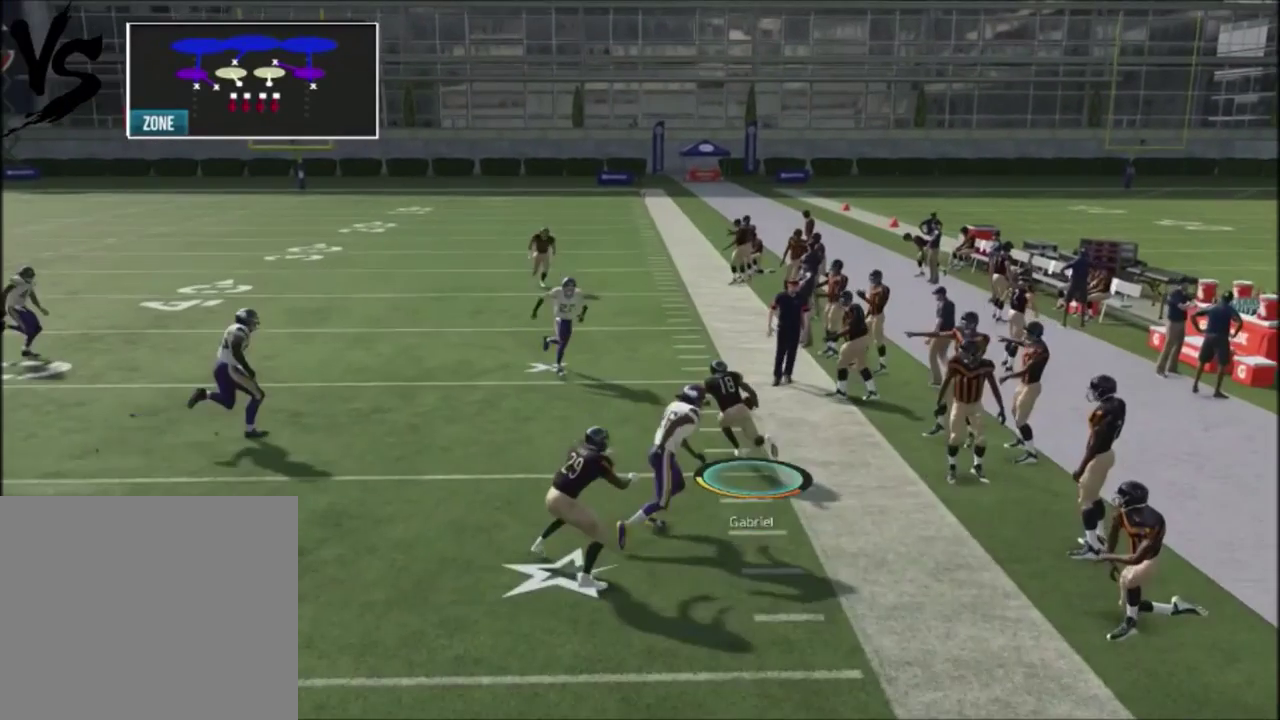
{"dt_ms": 501, "buttons": [], "left_stick": "center", "right_stick": "center", "events": [[167, "R2", "up"], [167, "left_stick", "center"], [167, "right_stick", "center"]]}
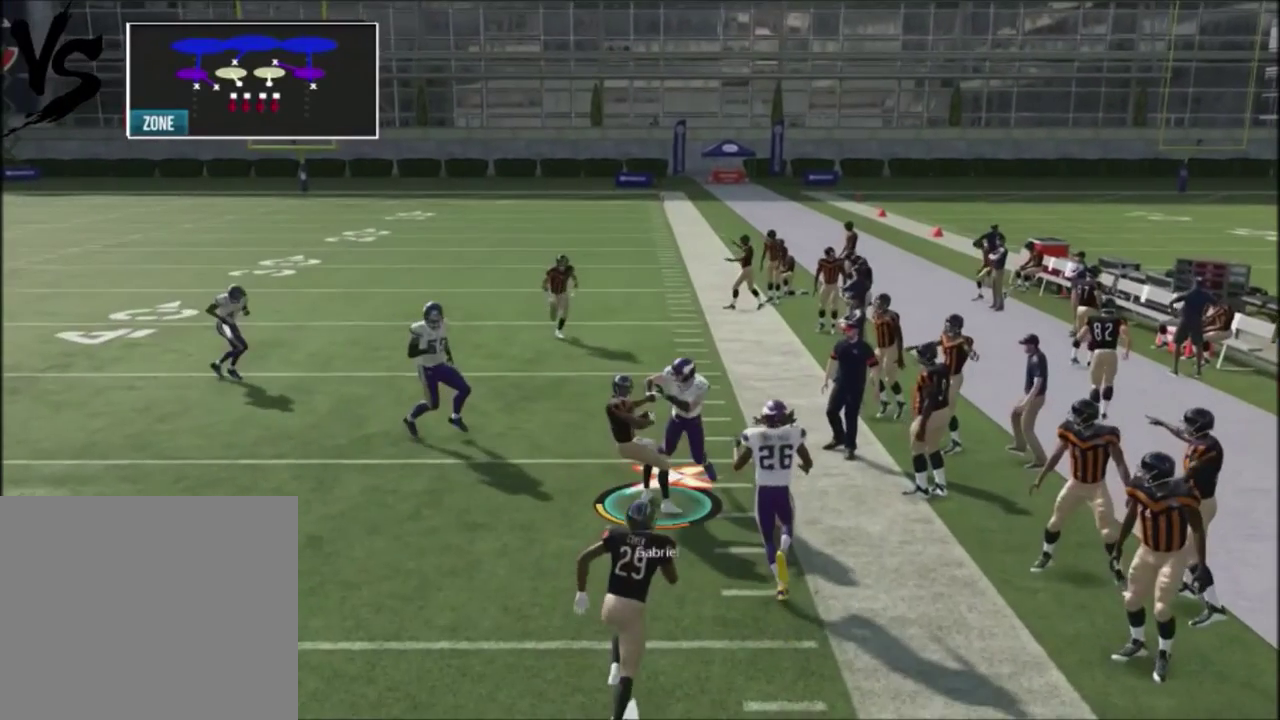
{"dt_ms": 500, "buttons": [], "left_stick": "center", "right_stick": "center", "events": []}
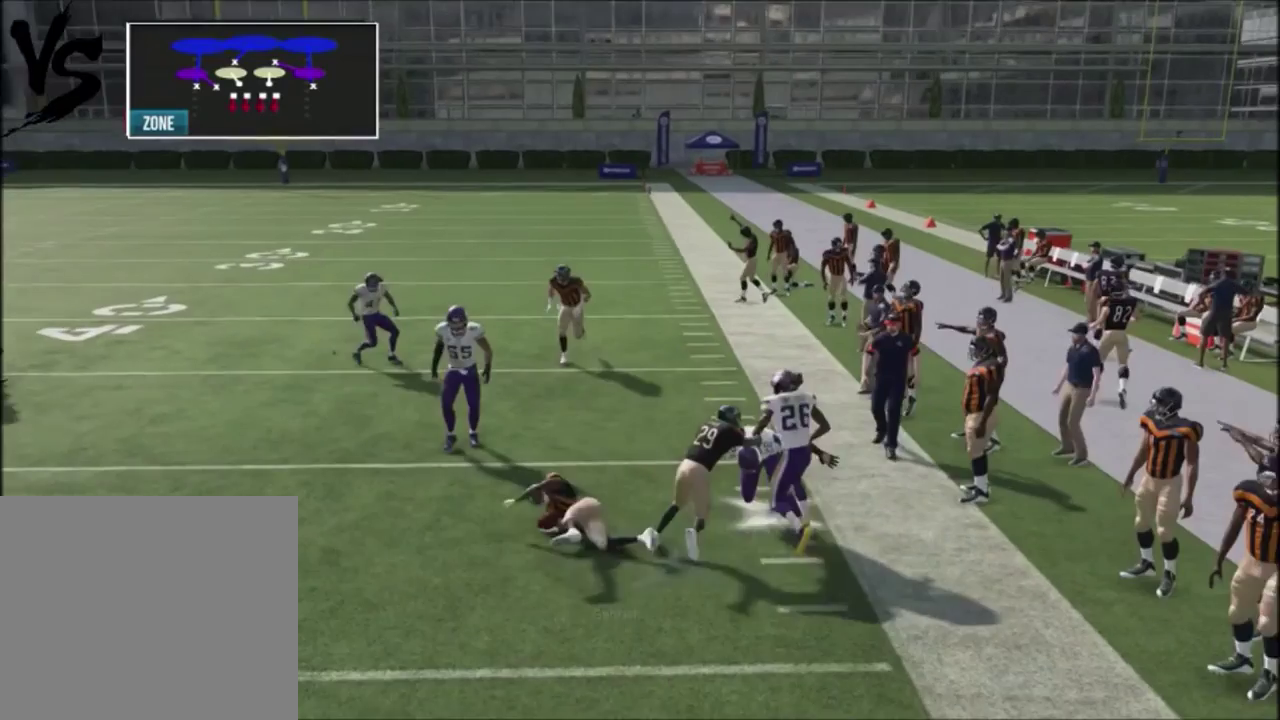
{"dt_ms": 501, "buttons": [], "left_stick": "center", "right_stick": "center", "events": []}
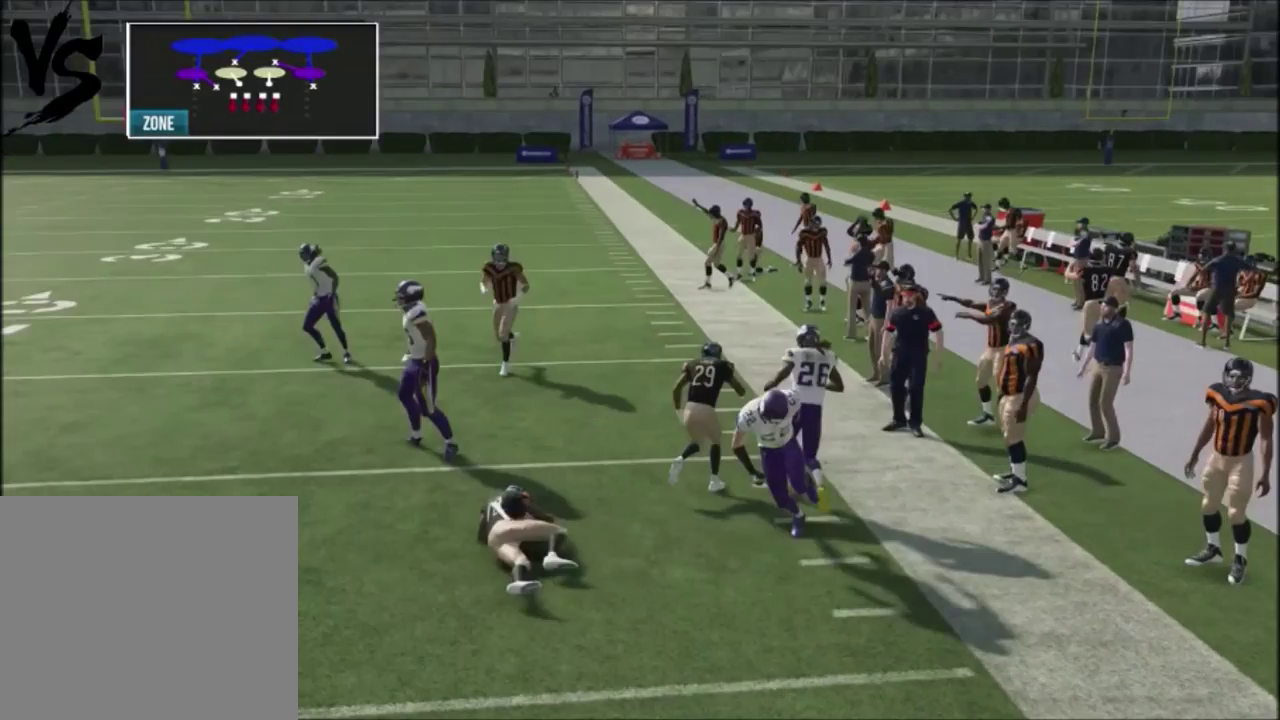
{"dt_ms": 500, "buttons": [], "left_stick": "center", "right_stick": "center", "events": []}
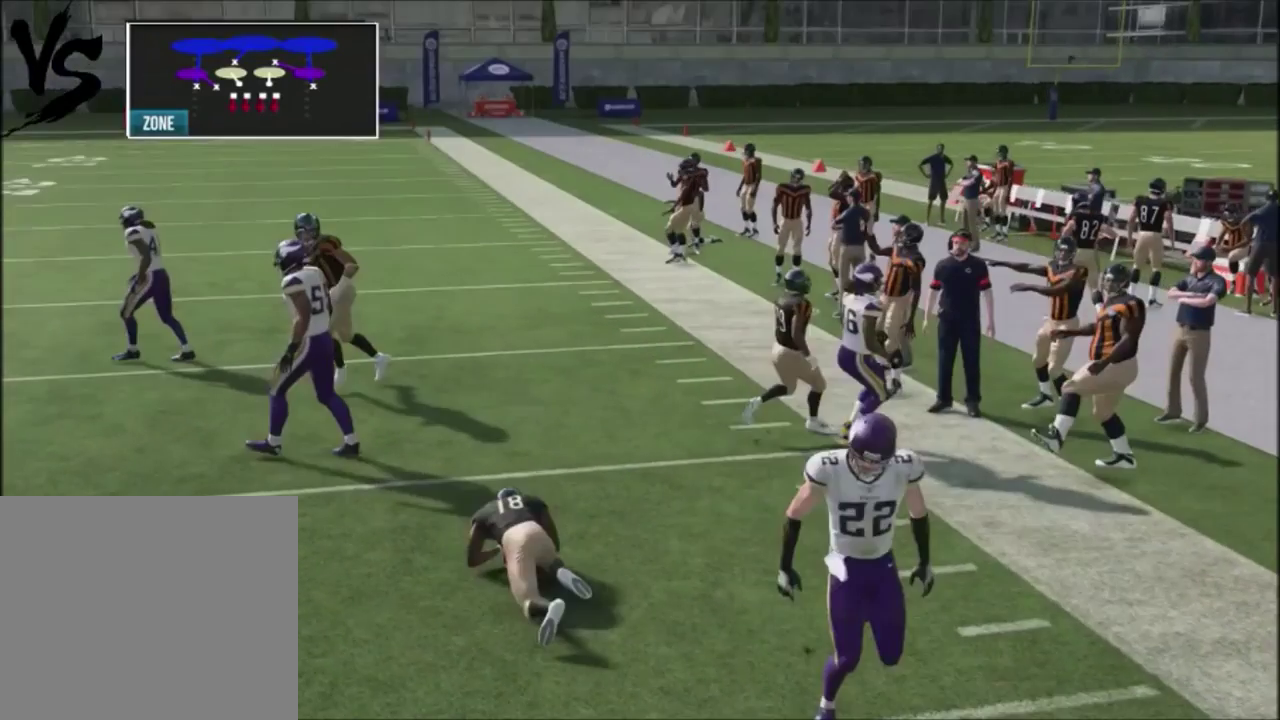
{"dt_ms": 300, "buttons": [], "left_stick": "center", "right_stick": "center", "events": []}
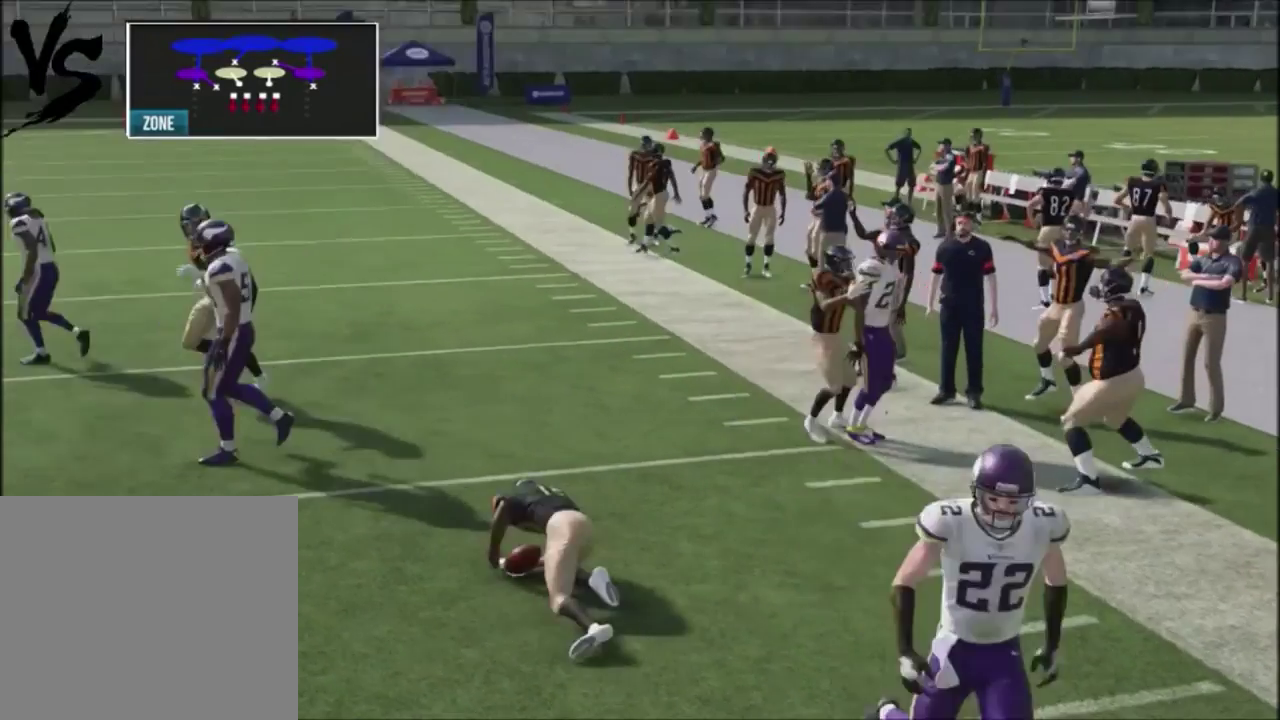
{"dt_ms": 701, "buttons": [], "left_stick": "down", "right_stick": "center", "events": [[301, "left_stick", "down"]]}